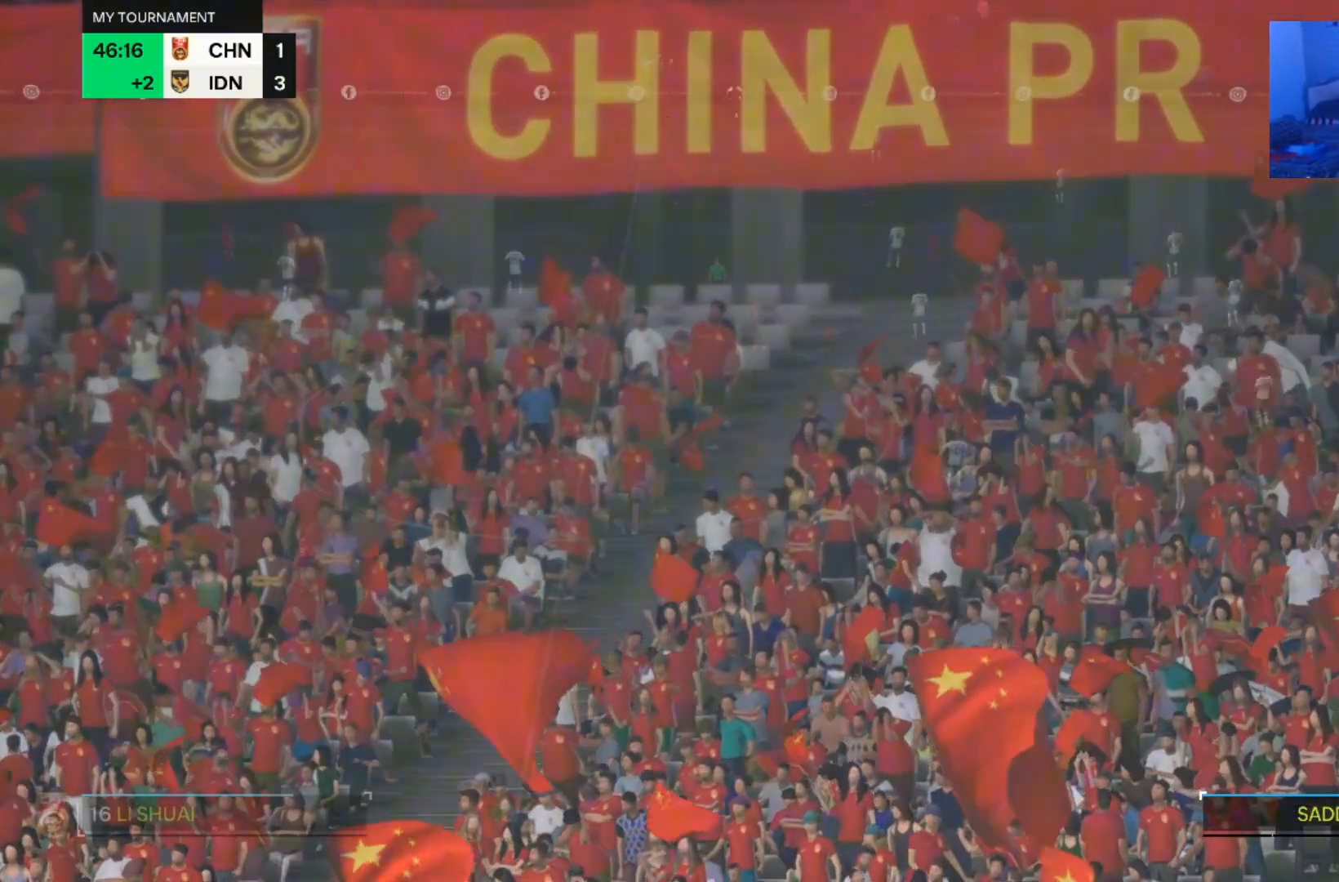
Gameplay with a controller (PlayStation layout); each line is a JSON object with the inputs held at the frame after it. "events" lists button and stick changes between this image and that frame as [ms after this image, input, new state], when the widget could be followed in between. Not read: L2 L3 R2 R3.
{"buttons": [], "left_stick": "down", "right_stick": "center", "events": [[500, "left_stick", "down"]]}
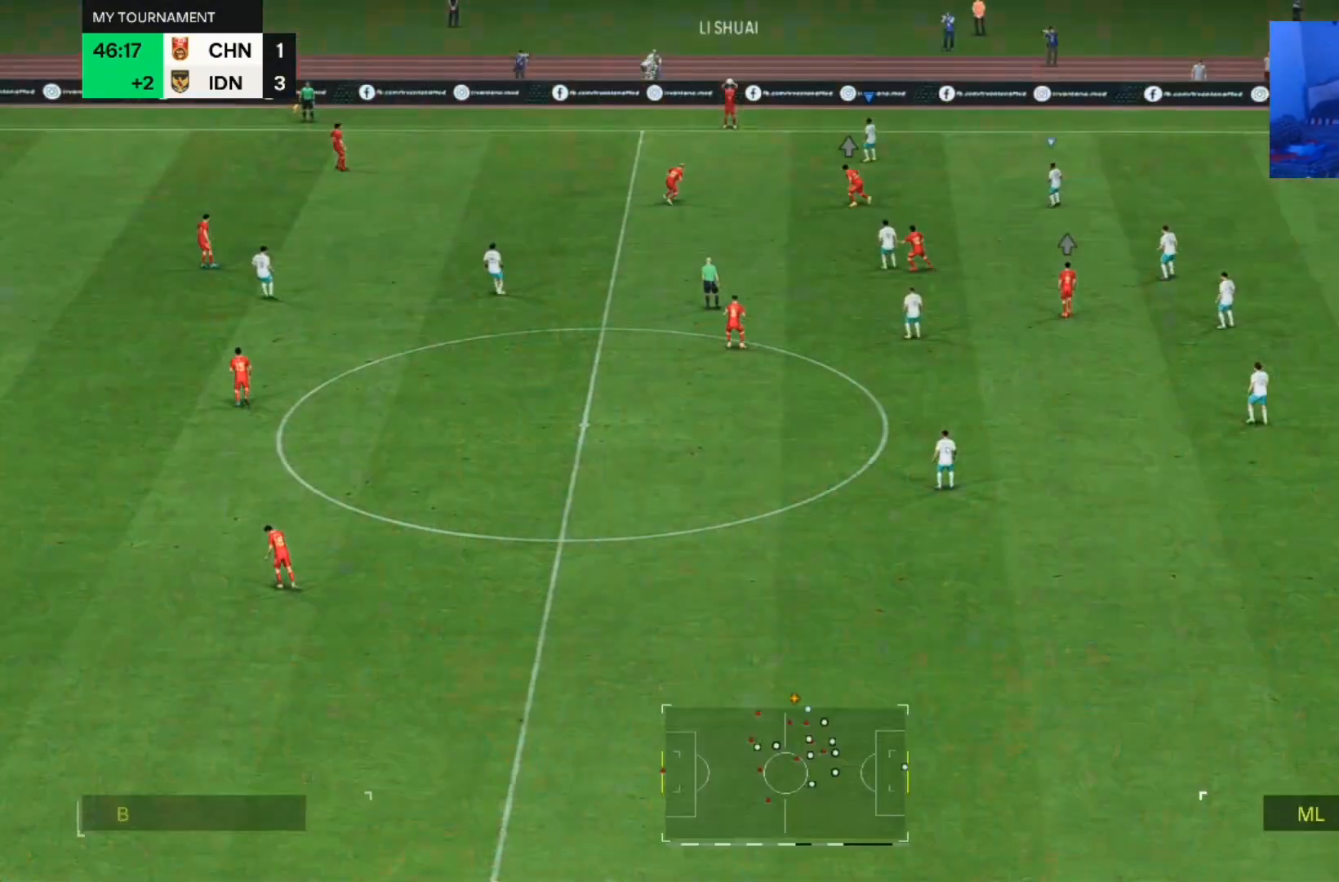
{"buttons": [], "left_stick": "down-left", "right_stick": "center", "events": [[33, "left_stick", "down-left"]]}
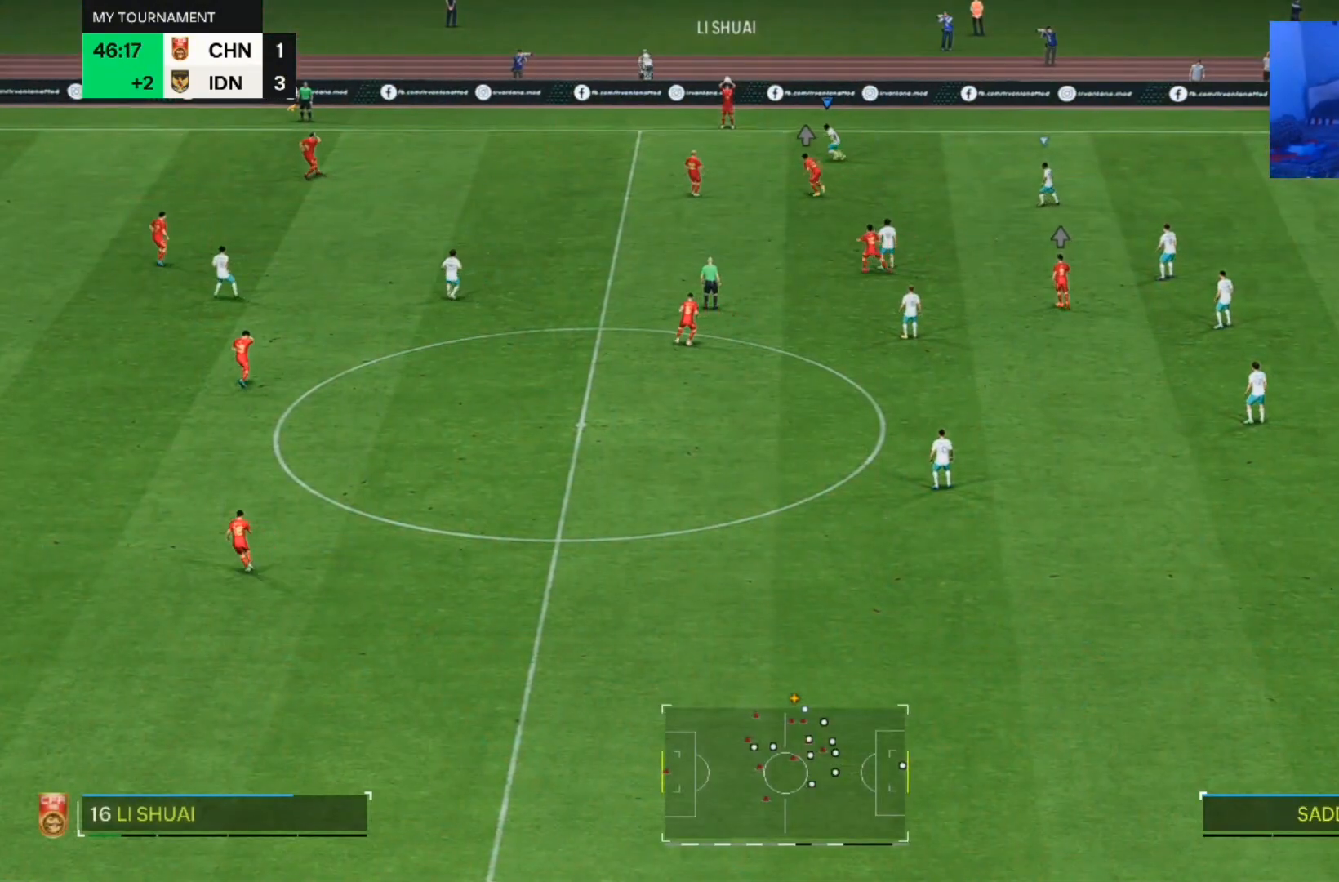
{"buttons": [], "left_stick": "down-left", "right_stick": "center", "events": []}
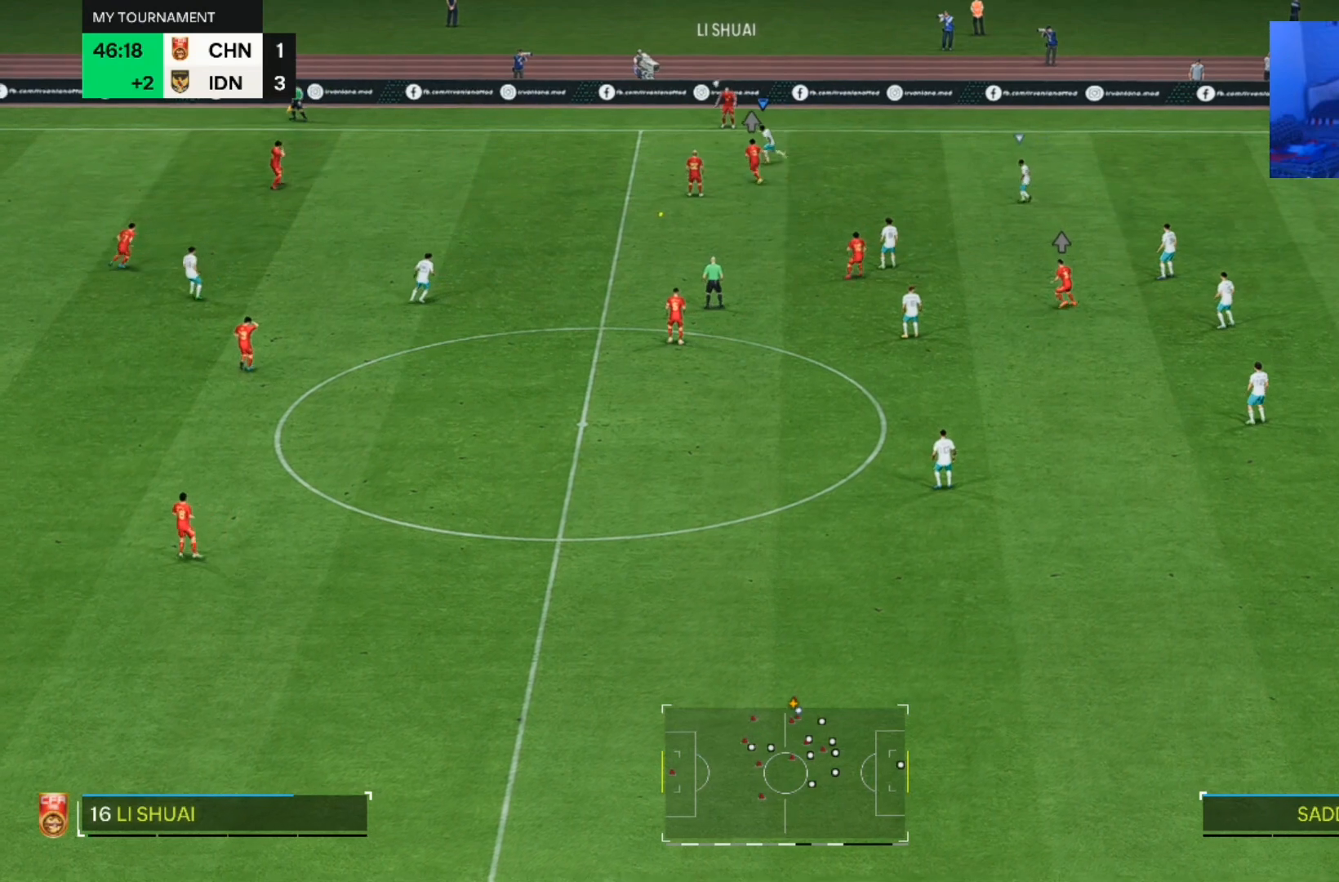
{"buttons": [], "left_stick": "down-left", "right_stick": "center", "events": [[300, "SQUARE", "down"], [400, "SQUARE", "up"]]}
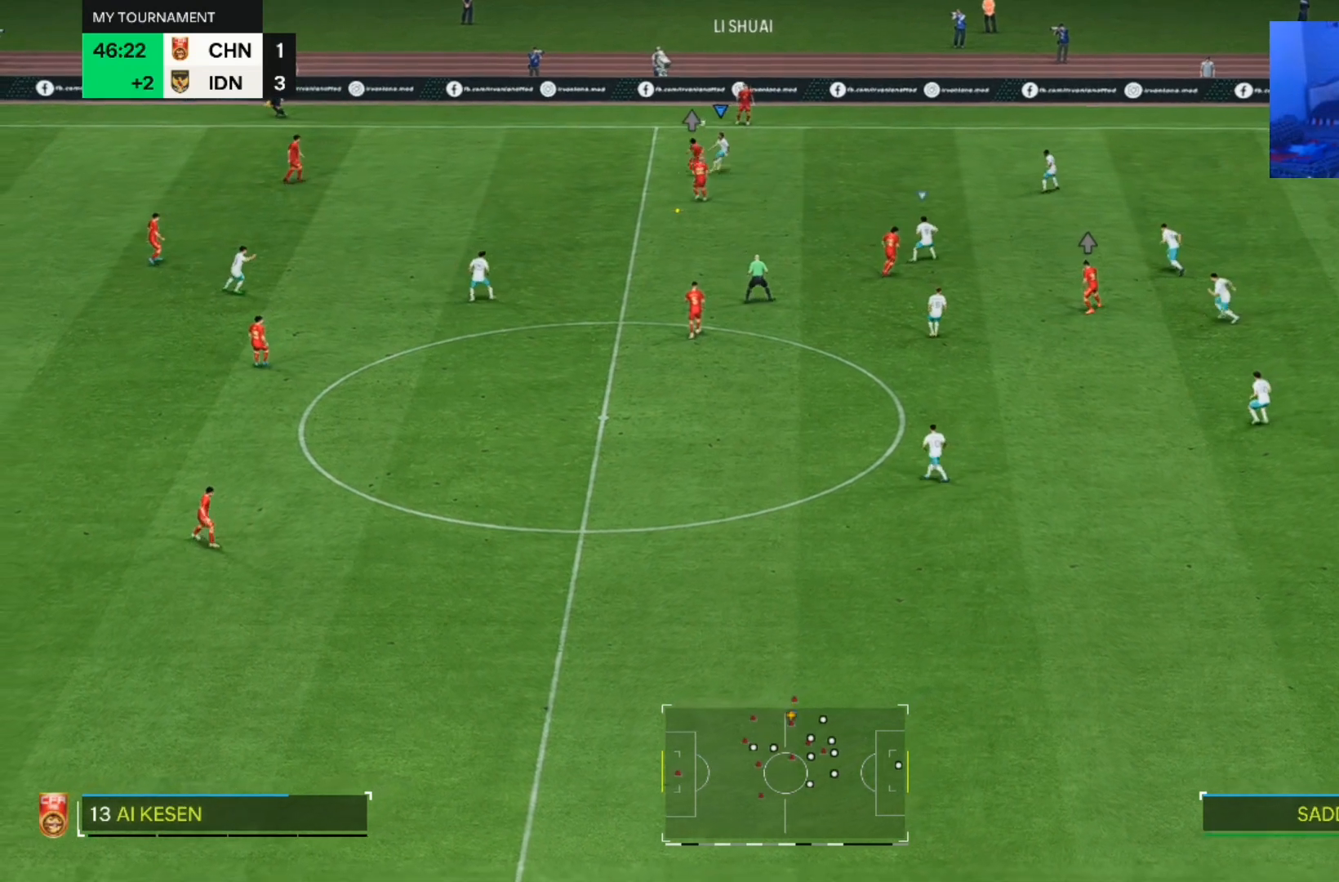
{"buttons": [], "left_stick": "down", "right_stick": "center", "events": [[67, "left_stick", "down"]]}
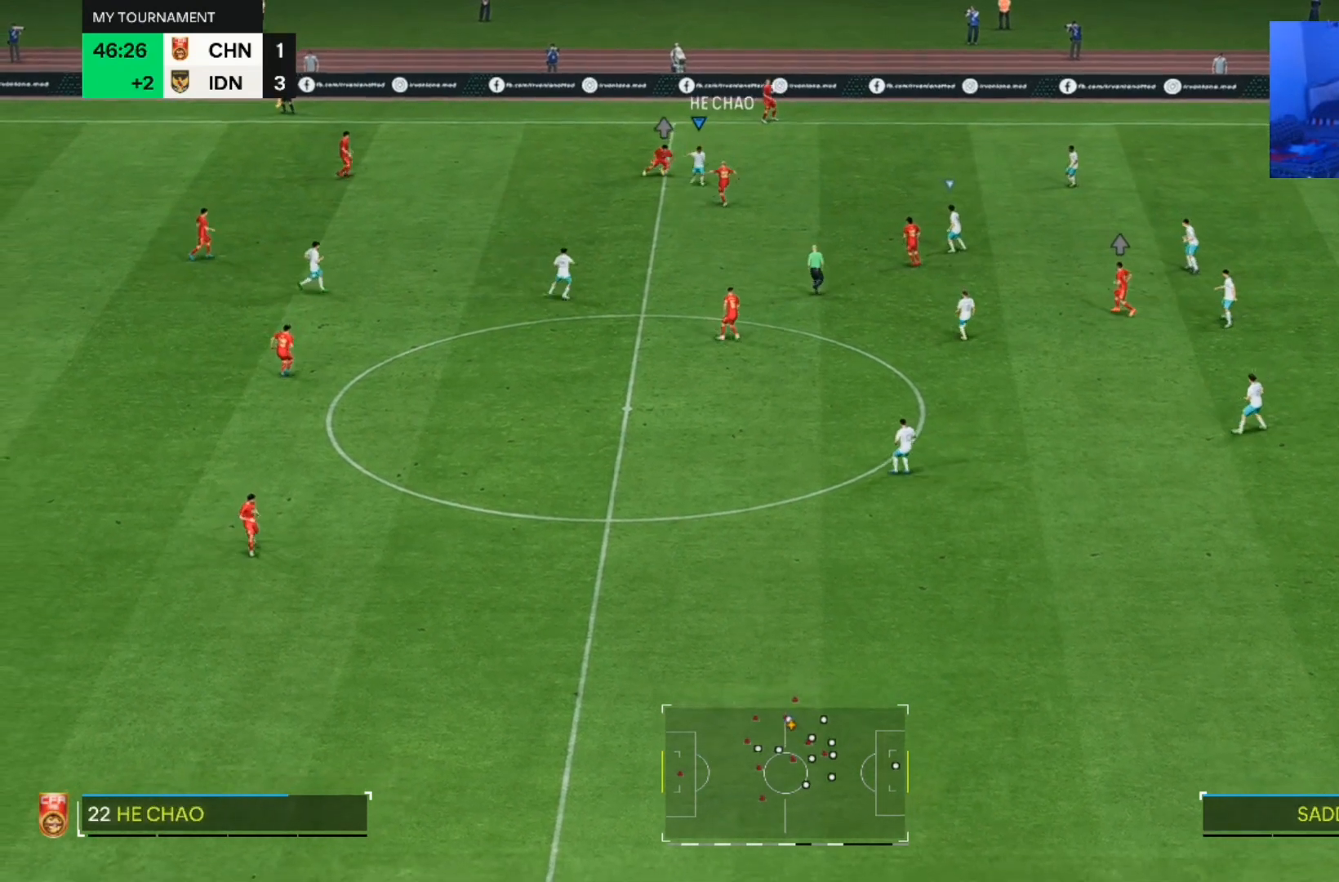
{"buttons": [], "left_stick": "down", "right_stick": "center", "events": []}
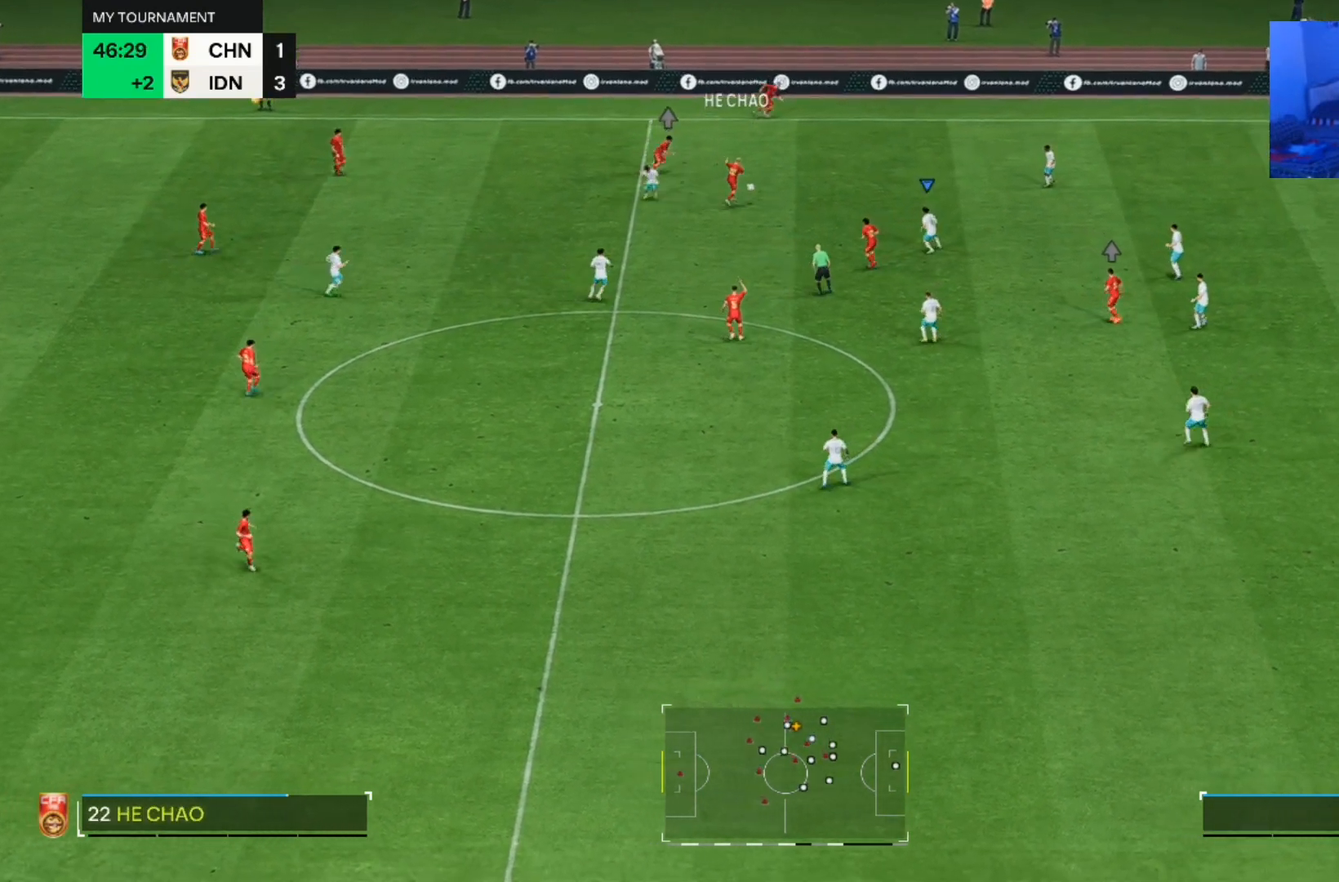
{"buttons": [], "left_stick": "up", "right_stick": "center", "events": [[67, "left_stick", "left"], [133, "left_stick", "up-left"], [300, "left_stick", "up"]]}
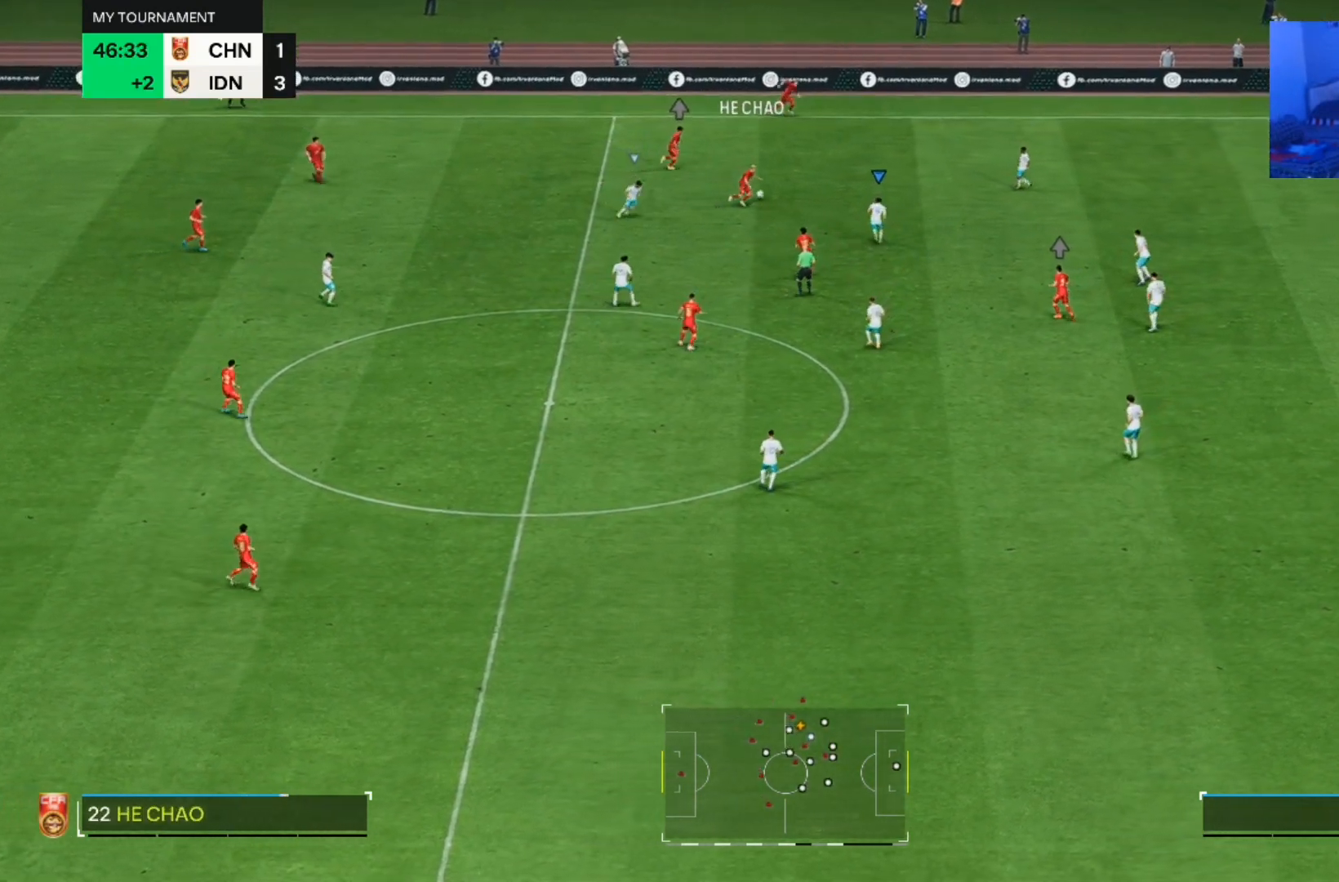
{"buttons": [], "left_stick": "up", "right_stick": "center", "events": []}
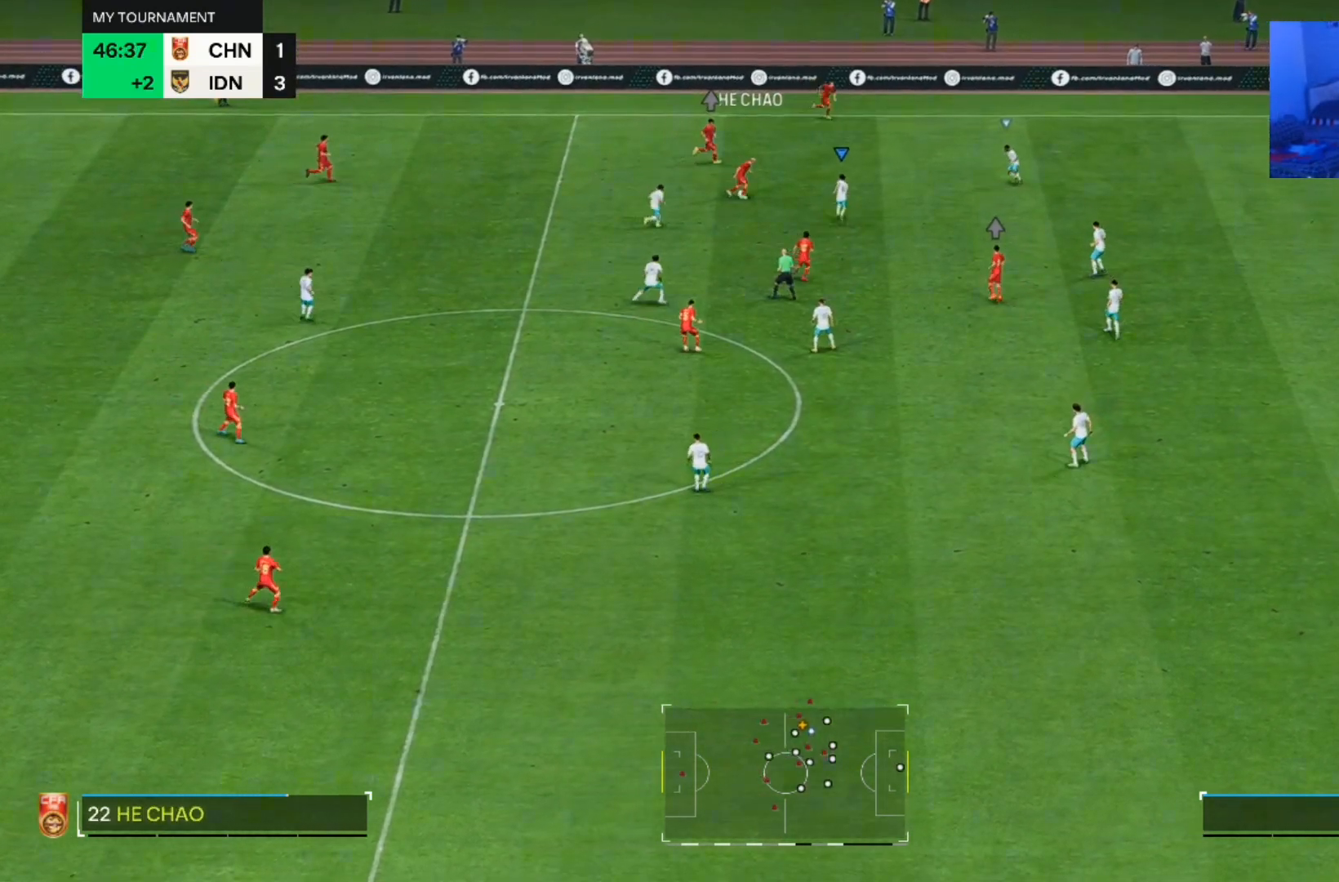
{"buttons": [], "left_stick": "up-right", "right_stick": "center", "events": [[200, "left_stick", "up-right"]]}
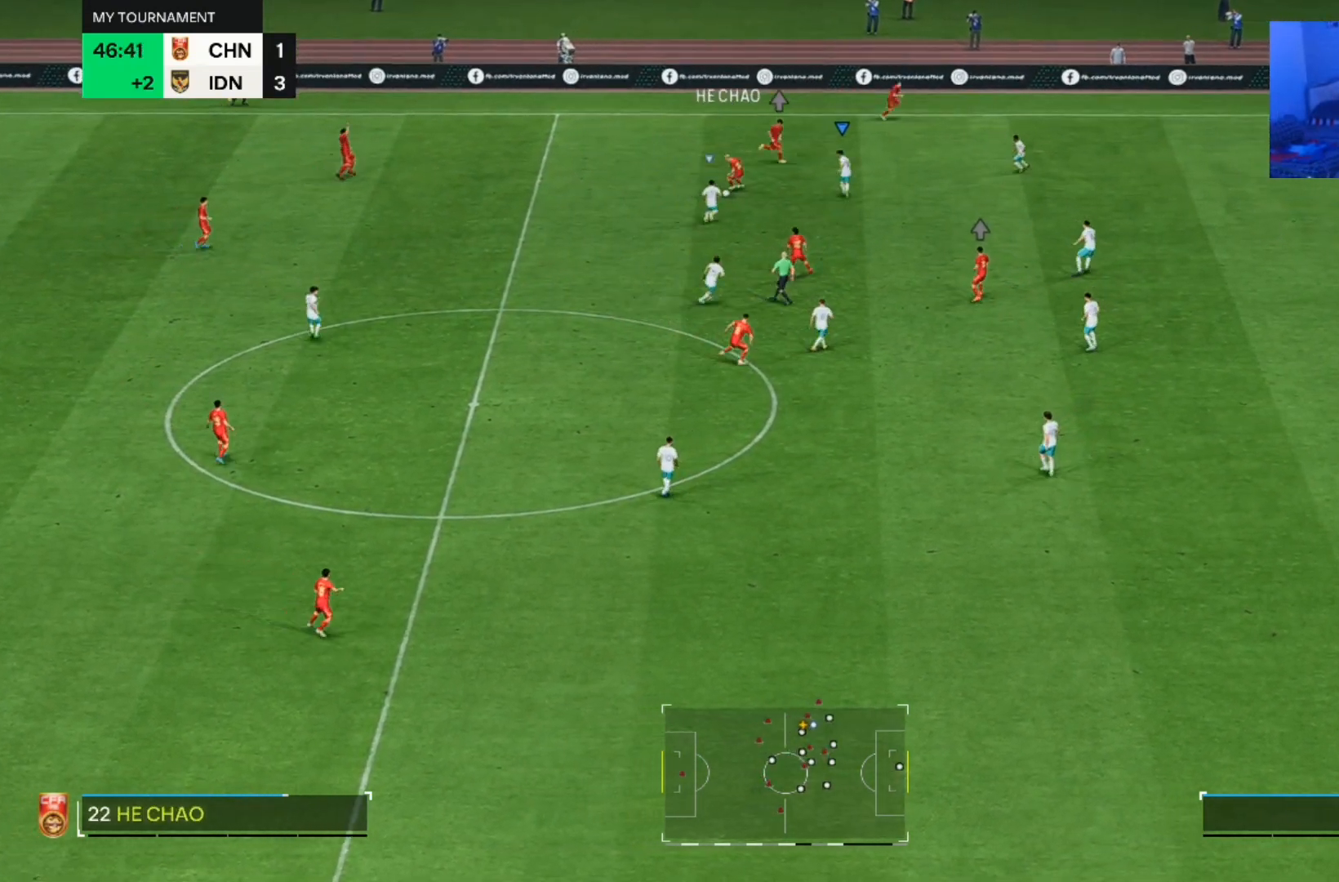
{"buttons": [], "left_stick": "up-right", "right_stick": "center", "events": []}
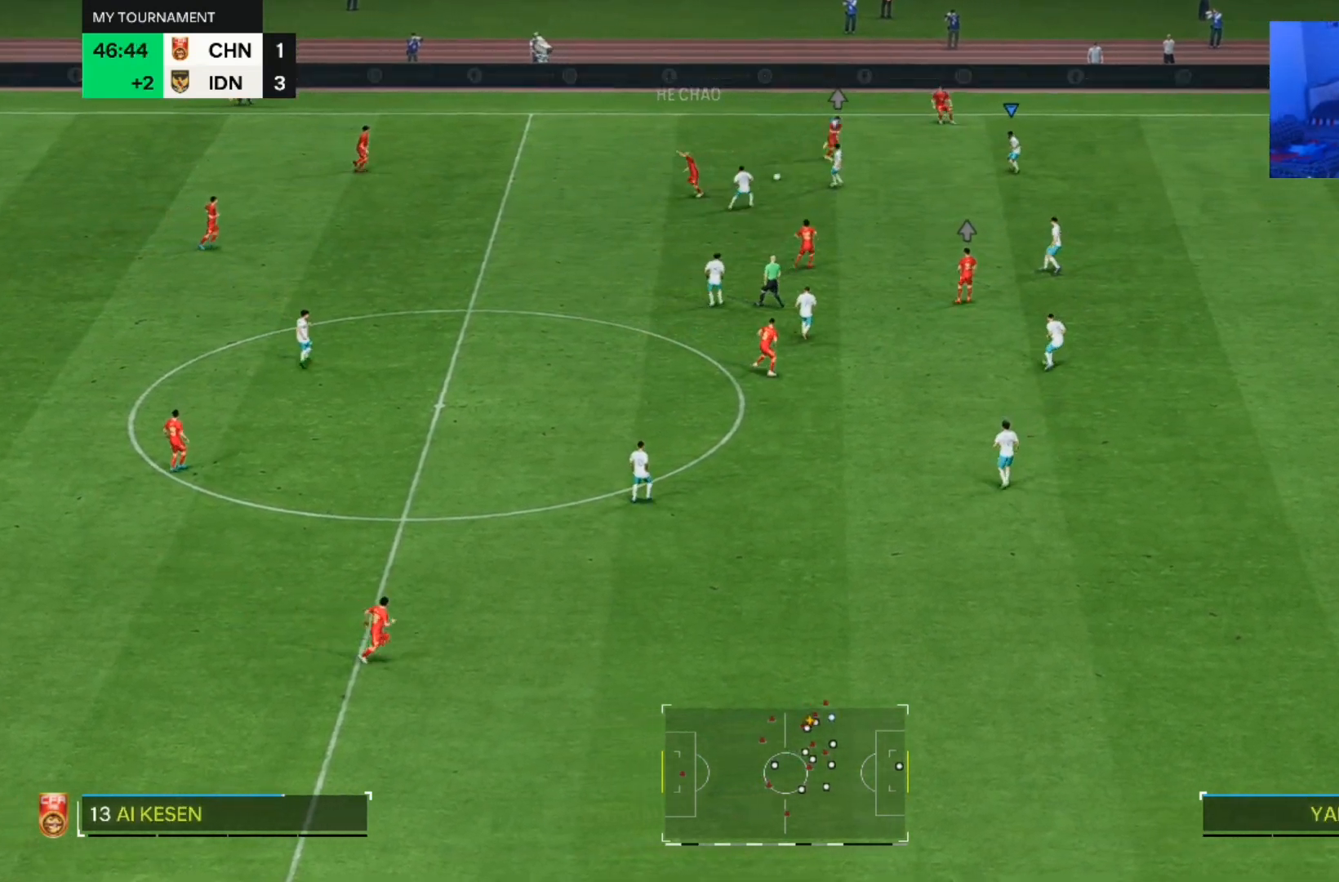
{"buttons": [], "left_stick": "right", "right_stick": "center", "events": [[300, "left_stick", "right"]]}
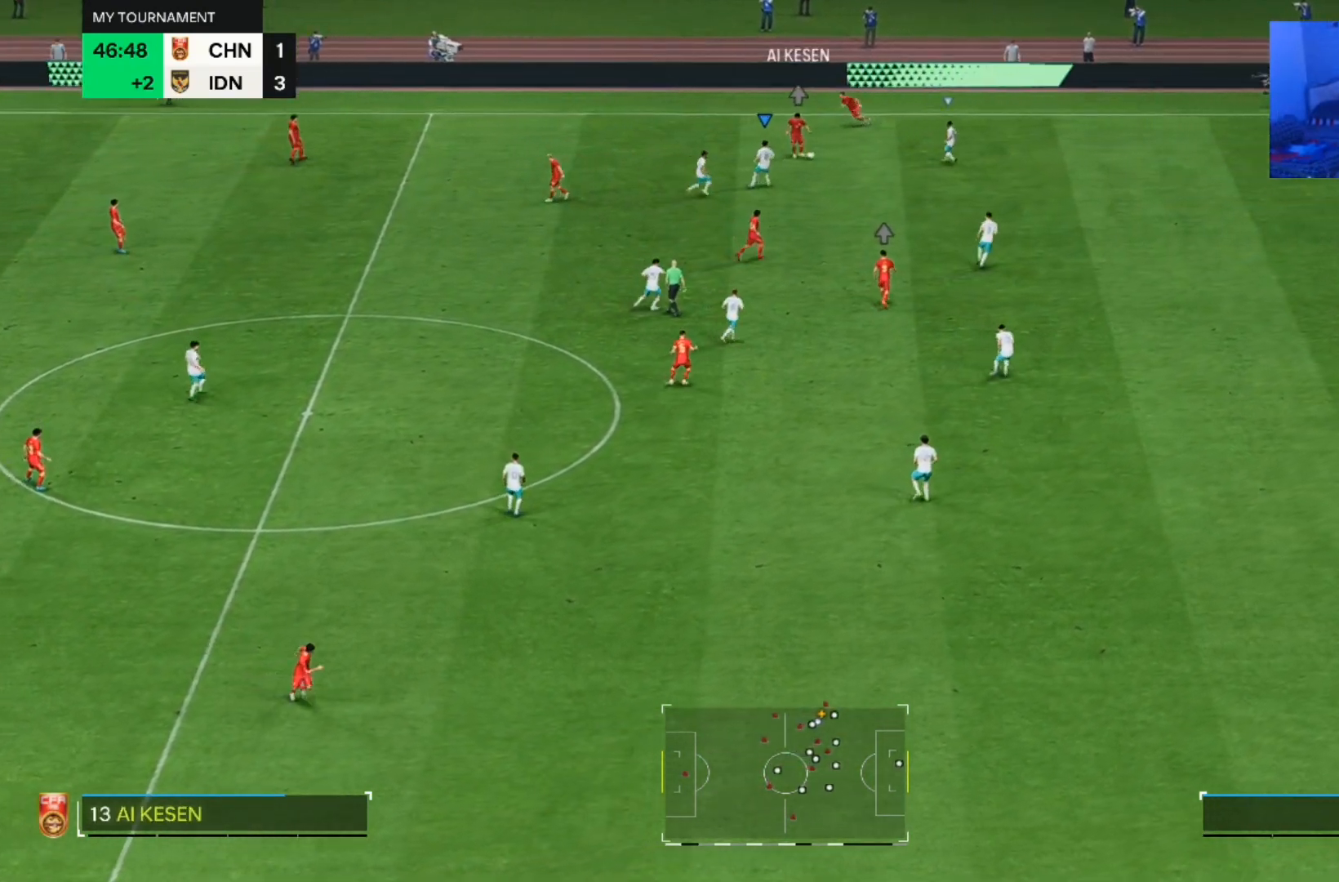
{"buttons": [], "left_stick": "right", "right_stick": "center", "events": []}
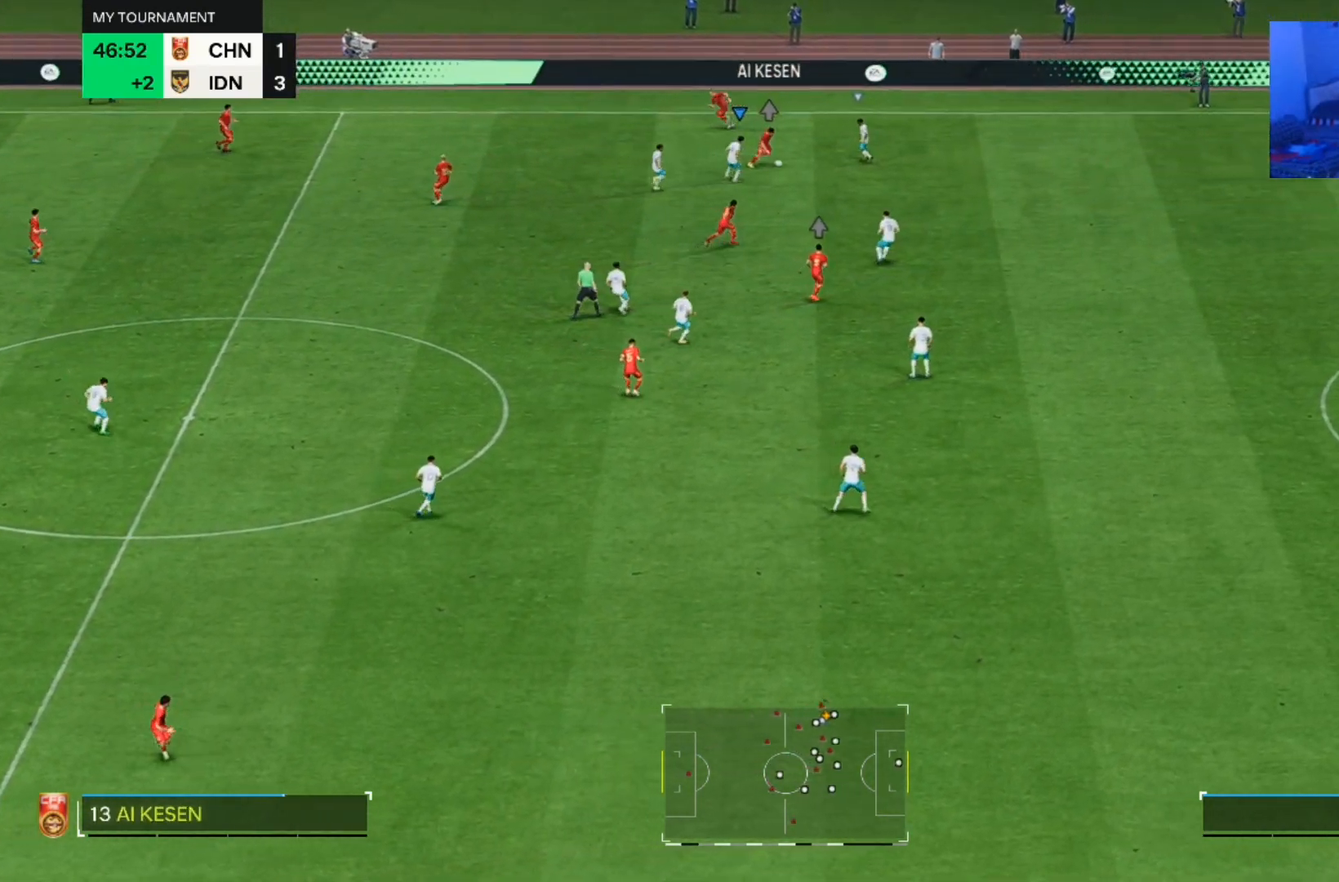
{"buttons": [], "left_stick": "right", "right_stick": "center", "events": []}
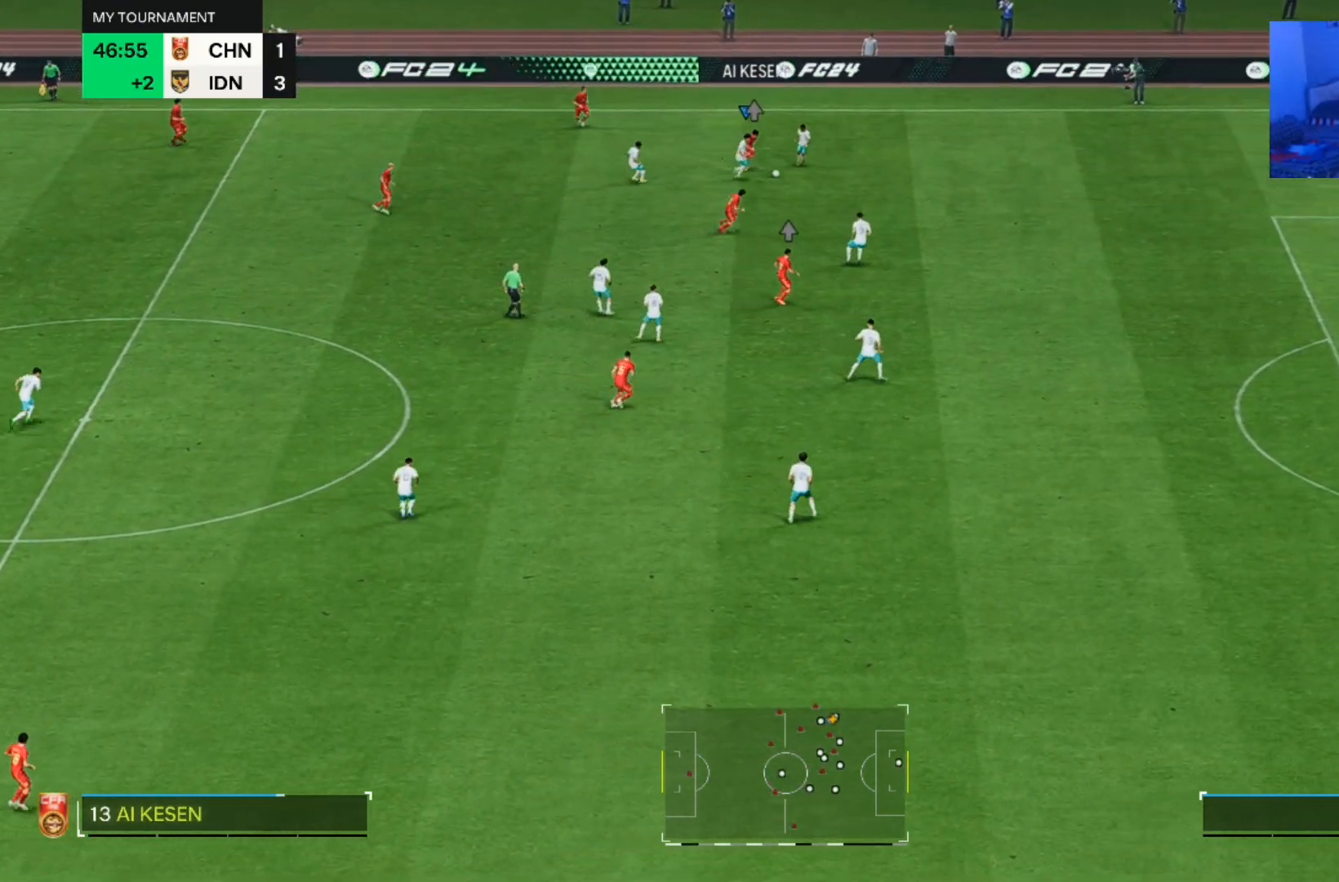
{"buttons": [], "left_stick": "down-right", "right_stick": "center", "events": [[367, "left_stick", "down-right"]]}